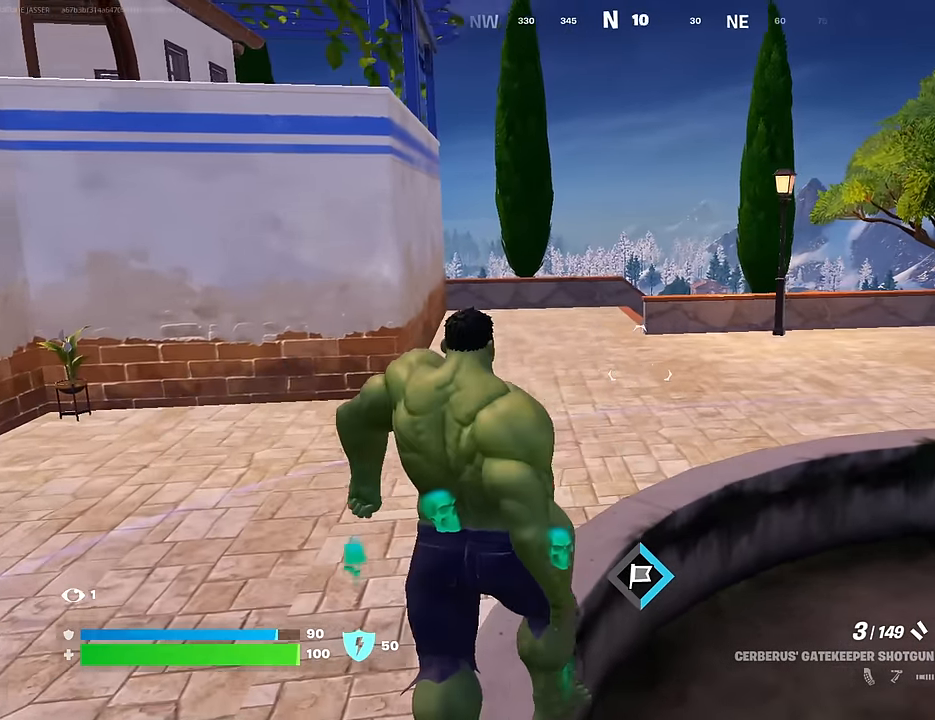
Gameplay with a controller (PlayStation layout); each line is a JSON object with the inputs held at the frame after it. "events" lists button and stick changes between this image and that frame as [ms after this image, input, new state], when the widget could be followed in between.
{"buttons": [], "left_stick": "up", "right_stick": "center", "events": []}
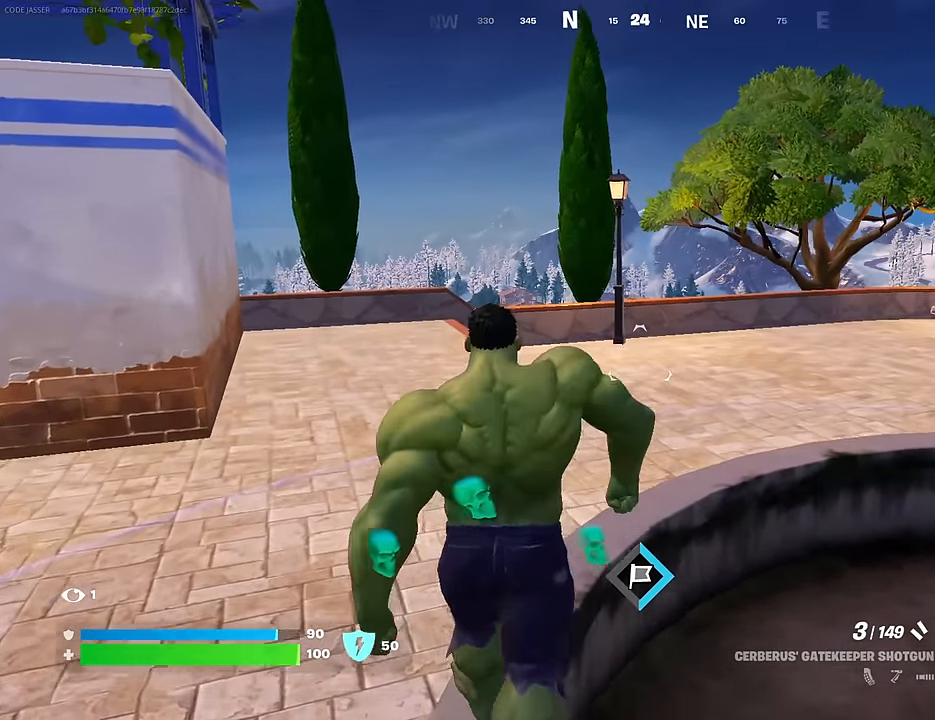
{"buttons": [], "left_stick": "up", "right_stick": "center", "events": []}
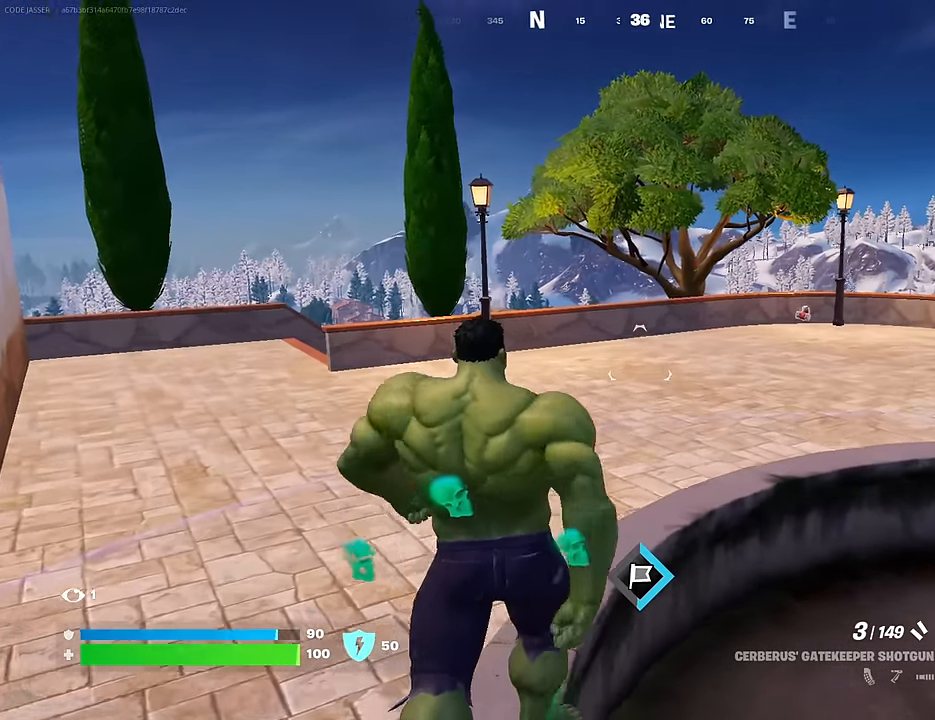
{"buttons": [], "left_stick": "up", "right_stick": "center", "events": []}
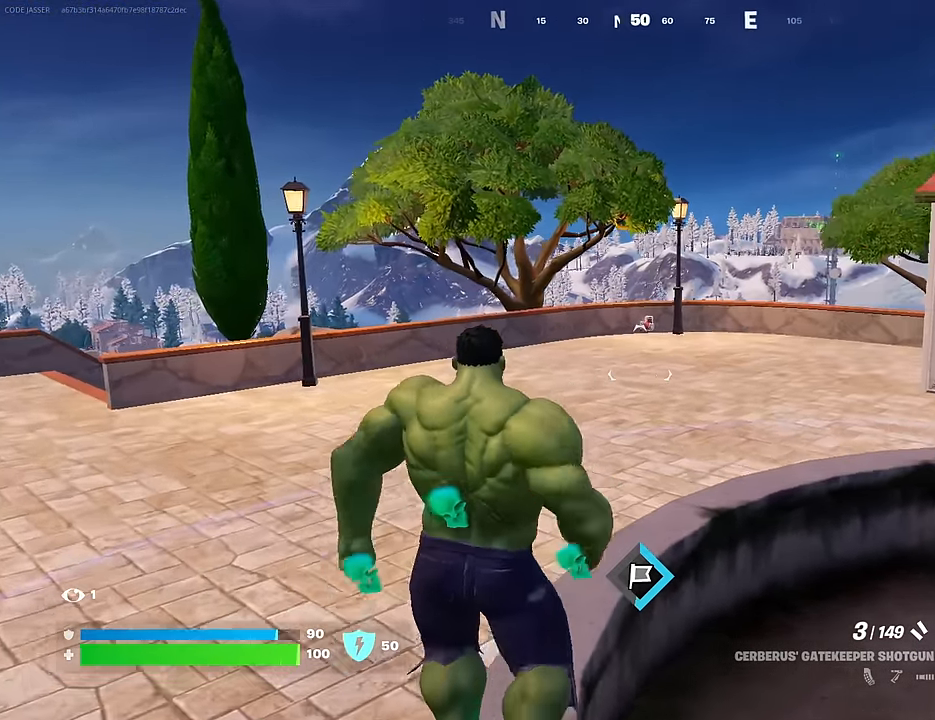
{"buttons": [], "left_stick": "up", "right_stick": "center", "events": []}
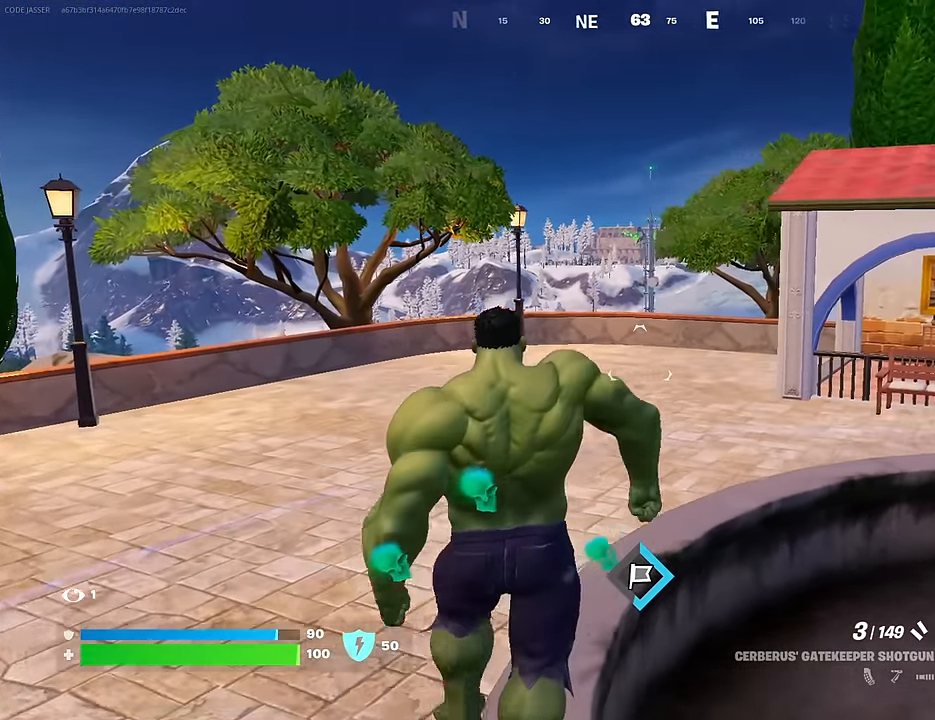
{"buttons": [], "left_stick": "up", "right_stick": "center", "events": [[150, "right_stick", "right"], [383, "right_stick", "center"]]}
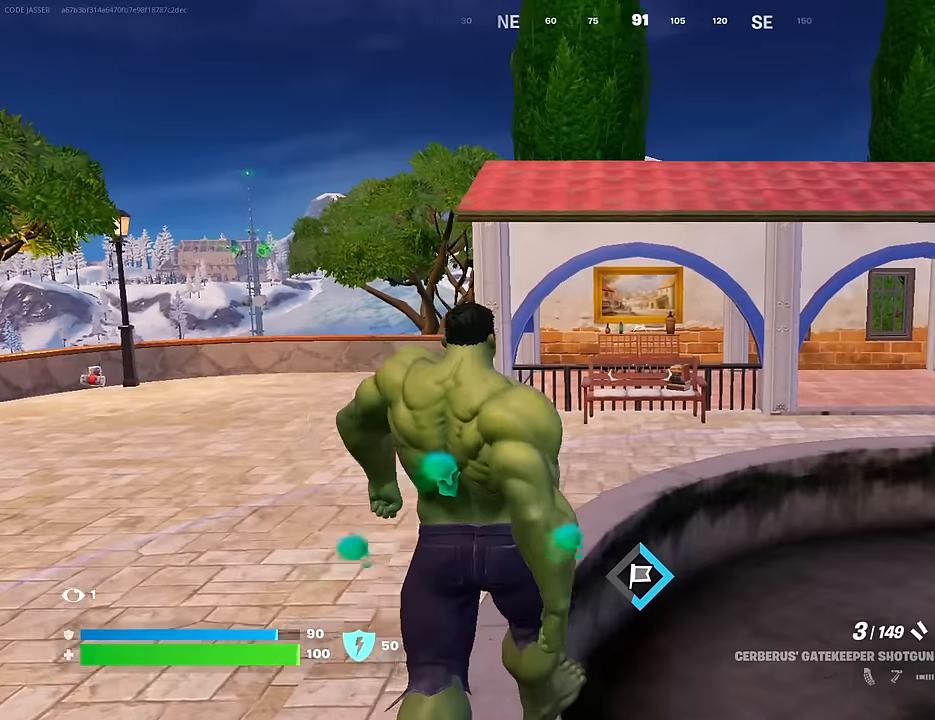
{"buttons": [], "left_stick": "up", "right_stick": "center", "events": []}
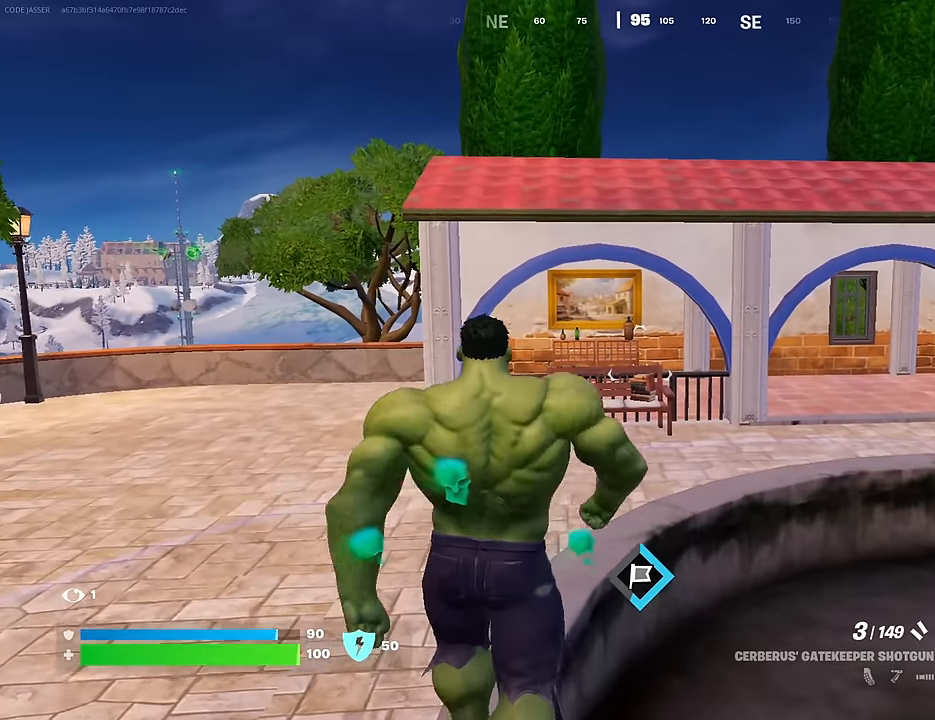
{"buttons": [], "left_stick": "up", "right_stick": "center", "events": []}
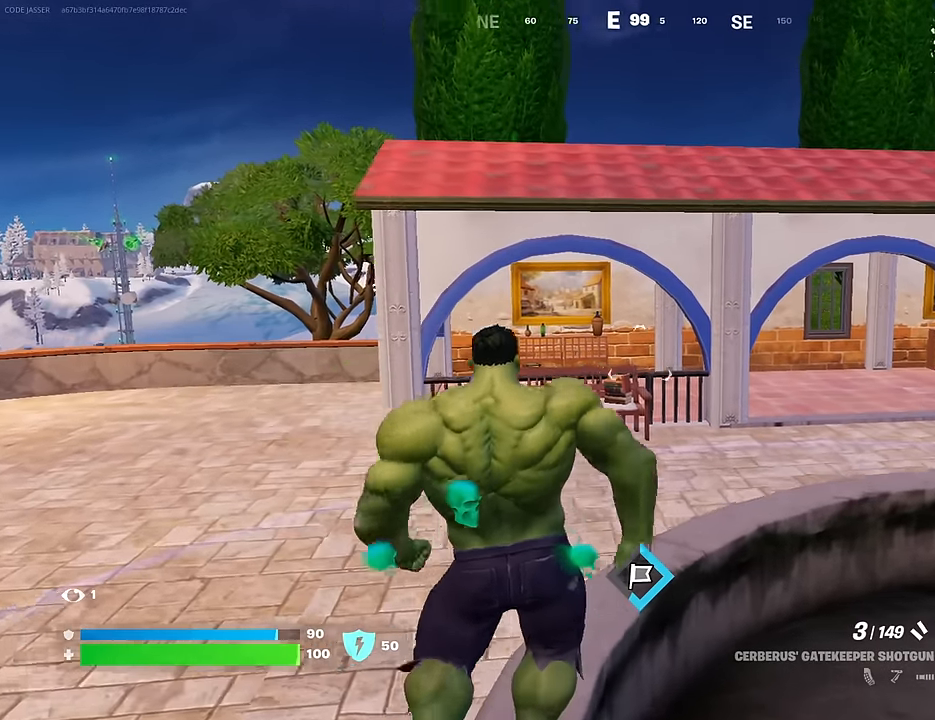
{"buttons": [], "left_stick": "up", "right_stick": "center", "events": []}
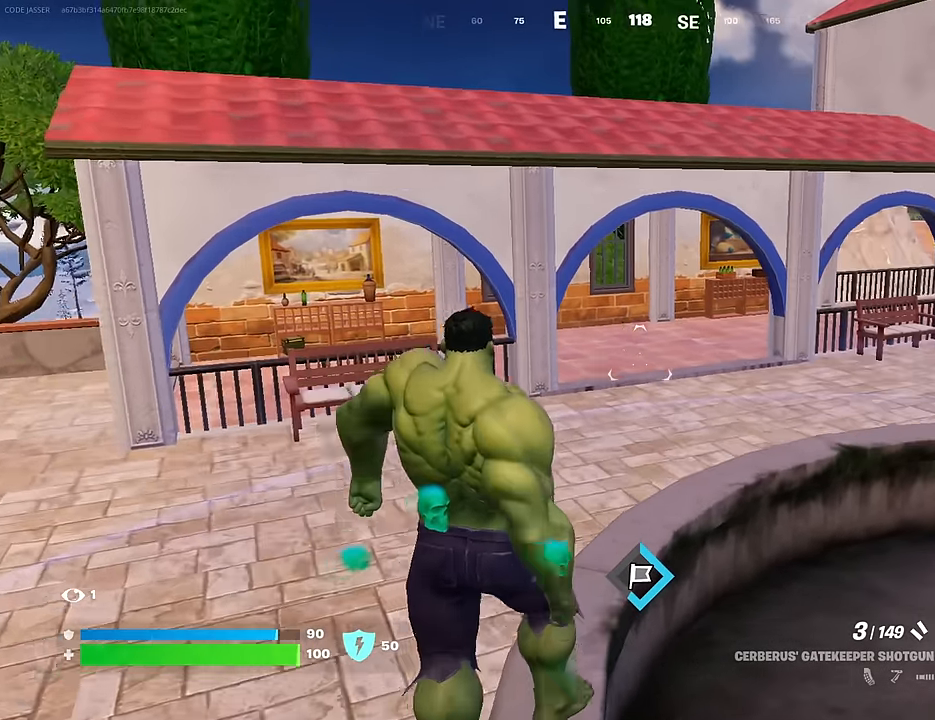
{"buttons": [], "left_stick": "up", "right_stick": "center", "events": []}
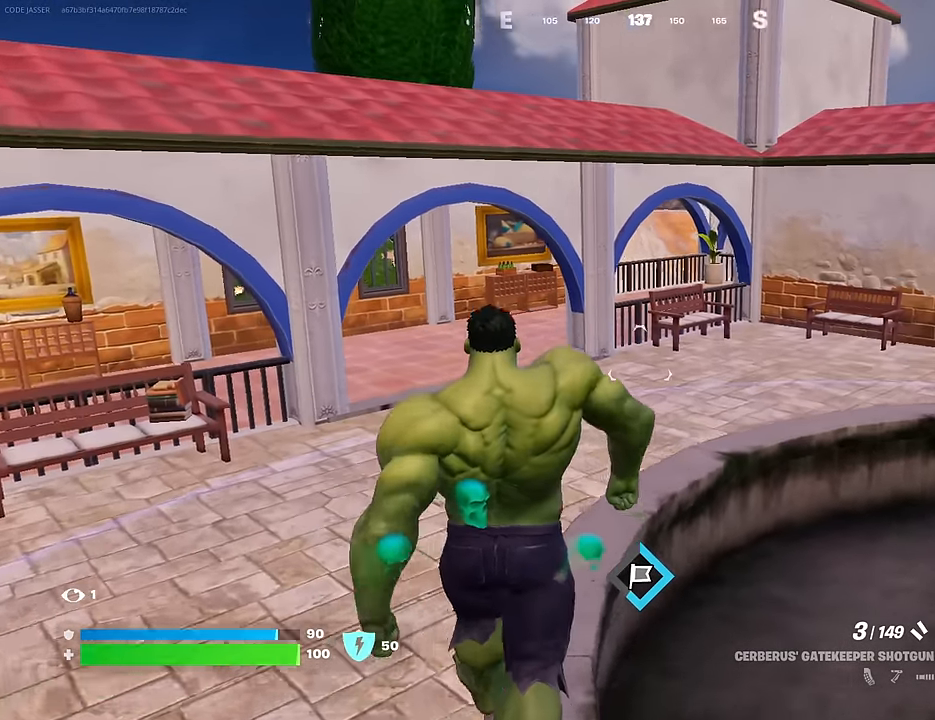
{"buttons": [], "left_stick": "up", "right_stick": "center", "events": [[34, "right_stick", "right"], [367, "right_stick", "center"]]}
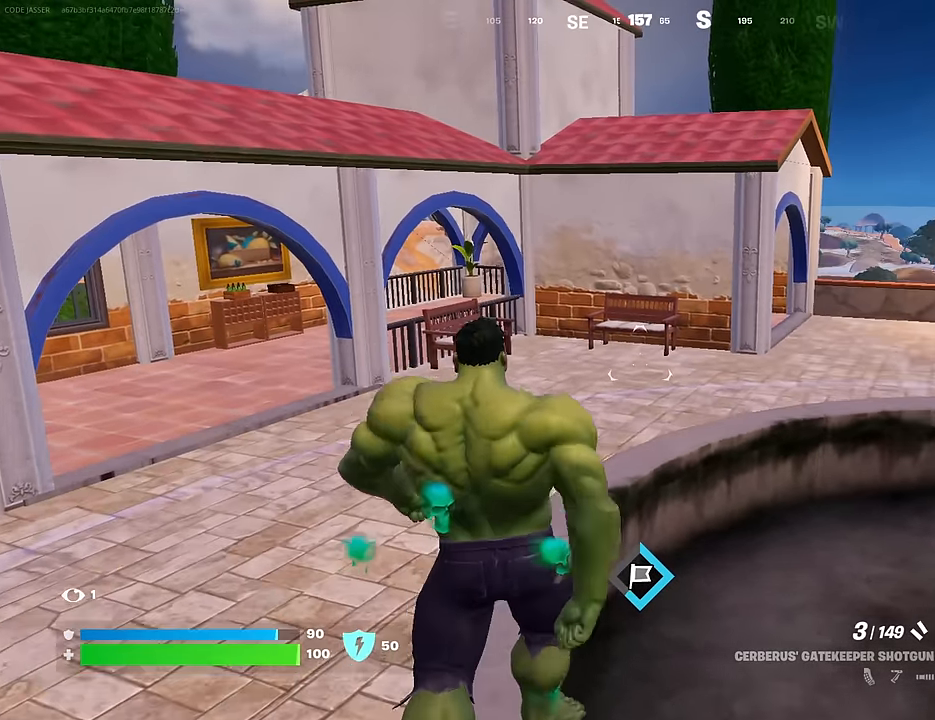
{"buttons": [], "left_stick": "up", "right_stick": "center", "events": []}
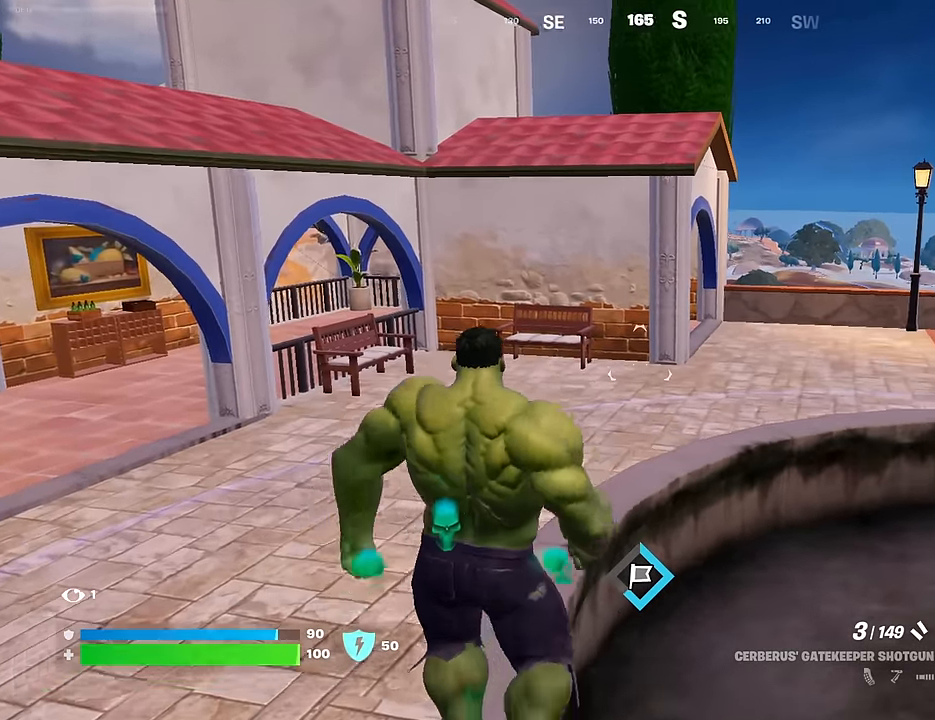
{"buttons": [], "left_stick": "up", "right_stick": "center", "events": []}
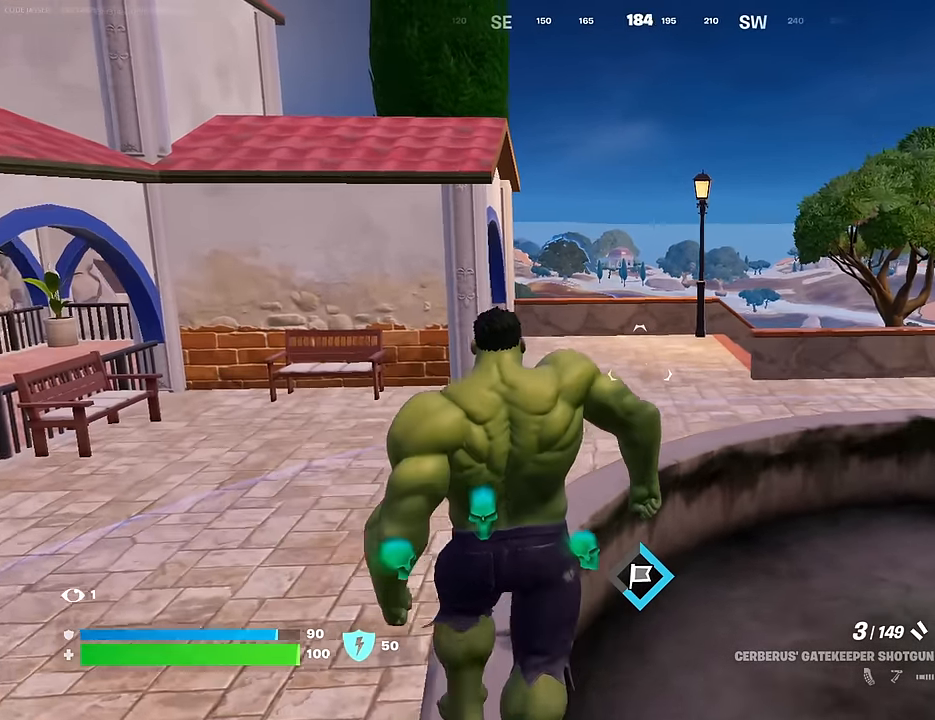
{"buttons": [], "left_stick": "up", "right_stick": "center", "events": []}
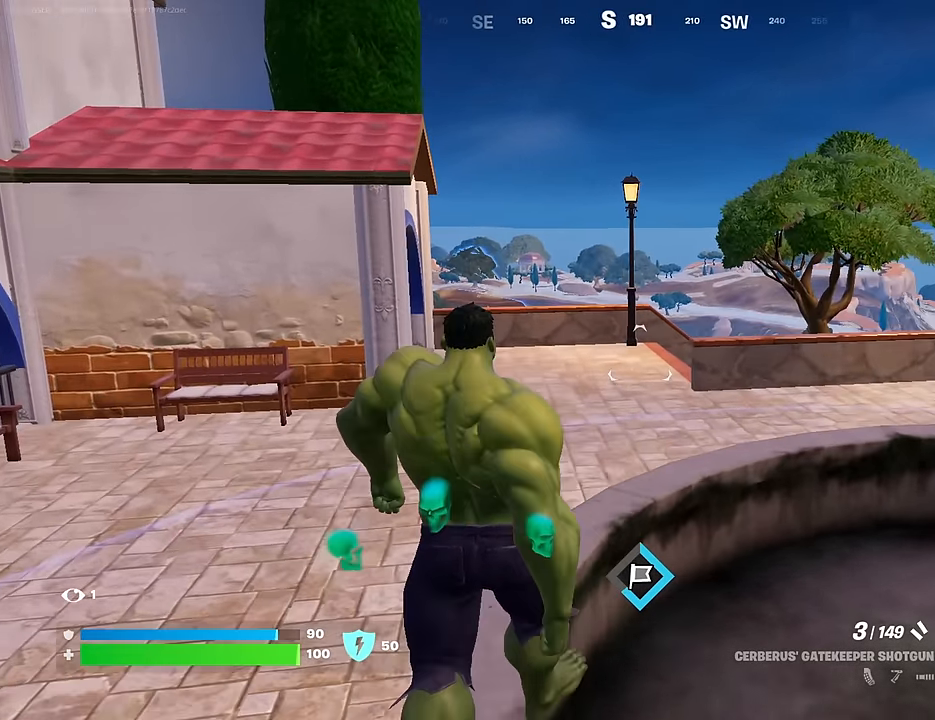
{"buttons": [], "left_stick": "up", "right_stick": "center", "events": []}
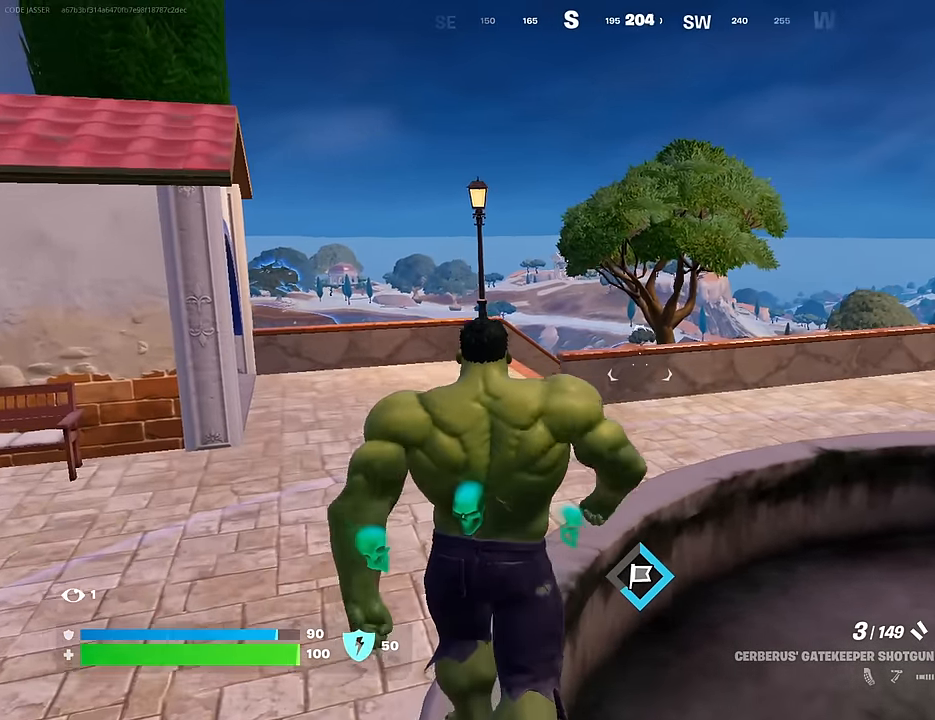
{"buttons": [], "left_stick": "up", "right_stick": "center", "events": []}
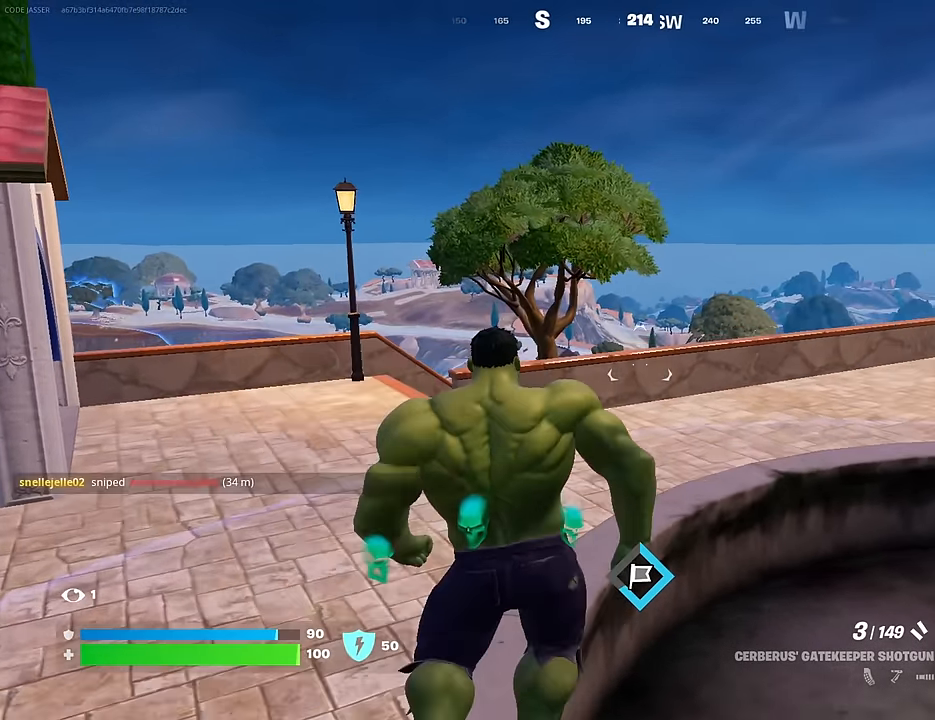
{"buttons": [], "left_stick": "up", "right_stick": "center", "events": []}
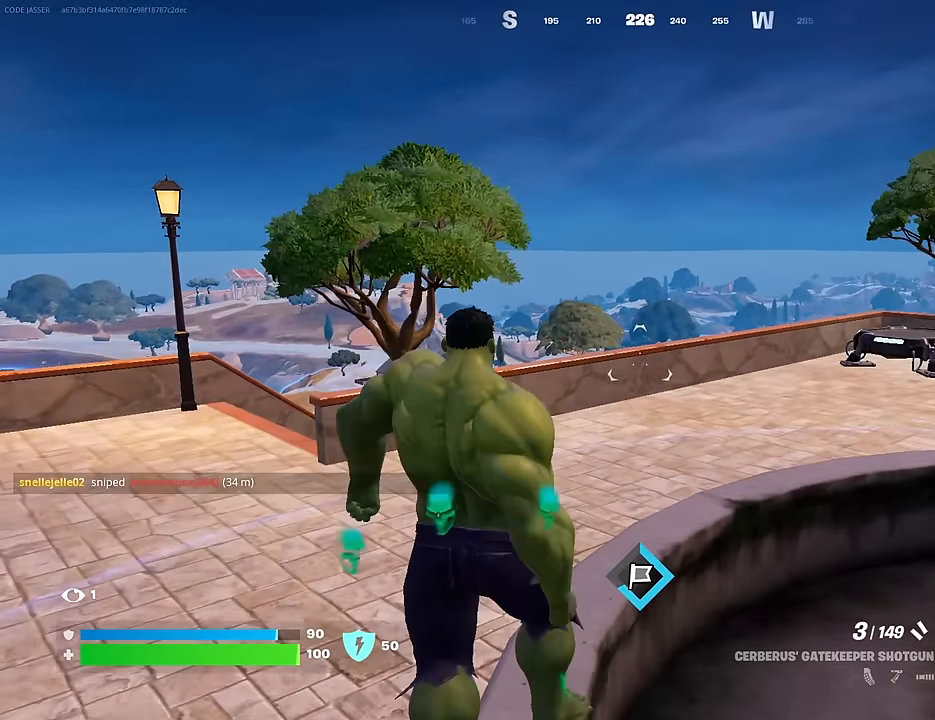
{"buttons": [], "left_stick": "up", "right_stick": "center", "events": [[17, "right_stick", "right"], [250, "right_stick", "center"]]}
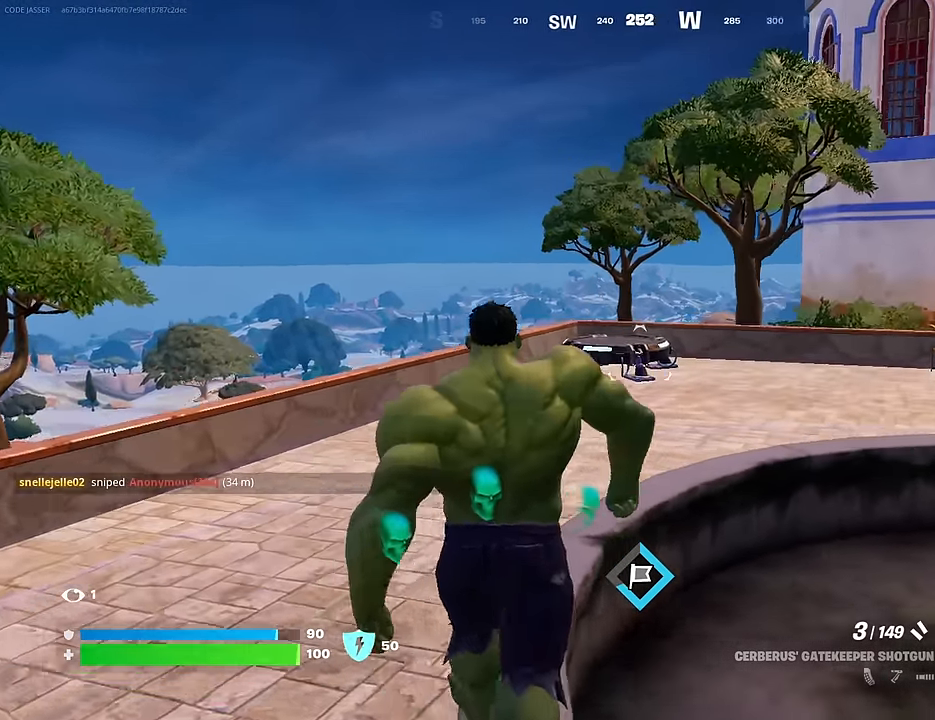
{"buttons": [], "left_stick": "up", "right_stick": "center", "events": []}
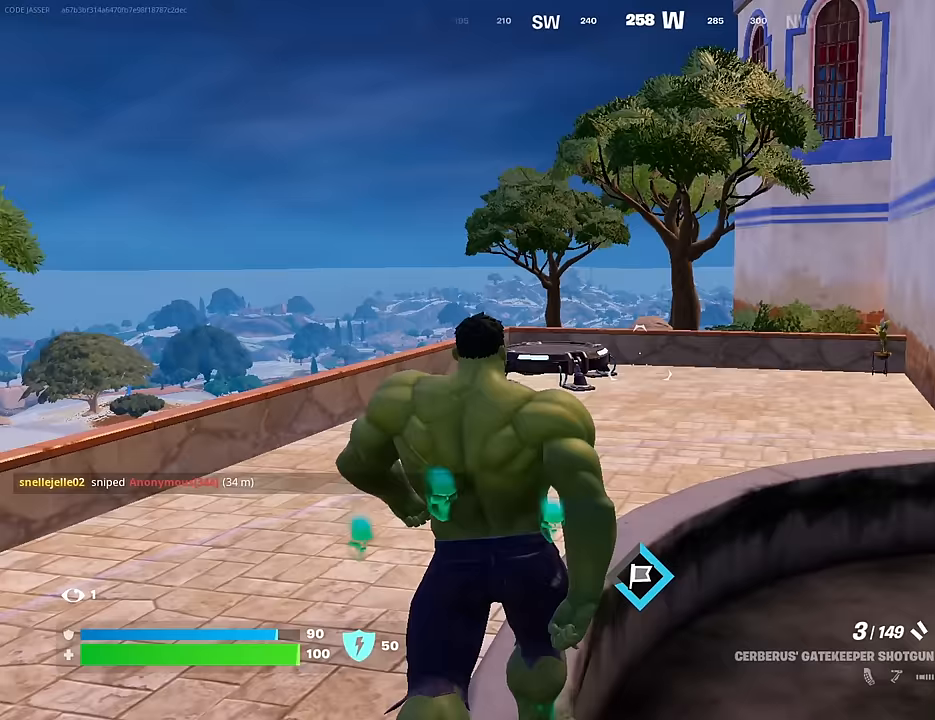
{"buttons": [], "left_stick": "up", "right_stick": "center", "events": []}
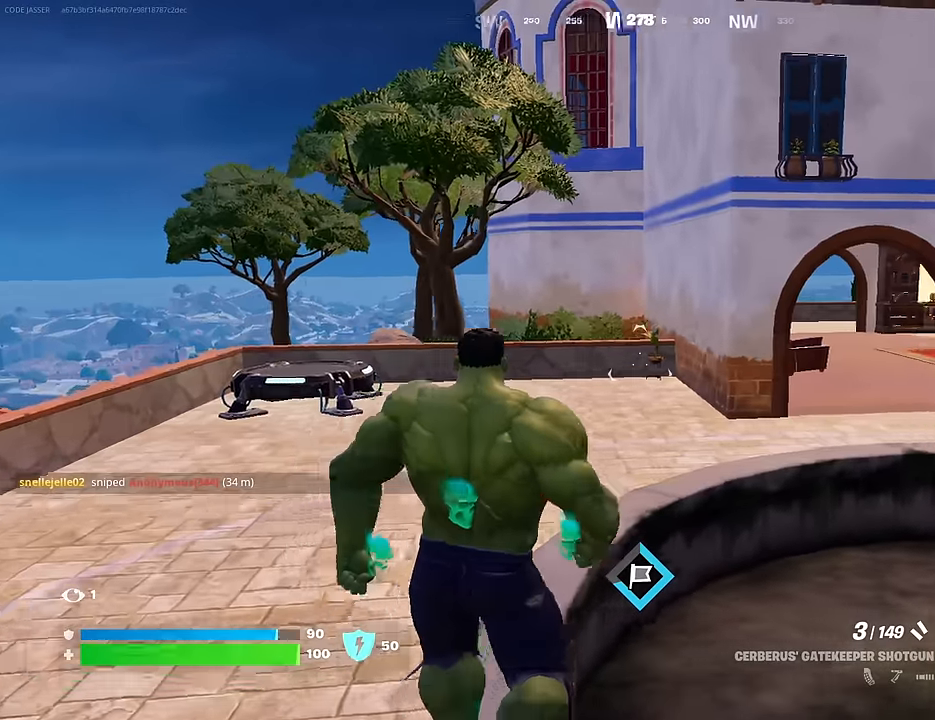
{"buttons": [], "left_stick": "up", "right_stick": "center", "events": [[17, "right_stick", "right"], [117, "right_stick", "center"]]}
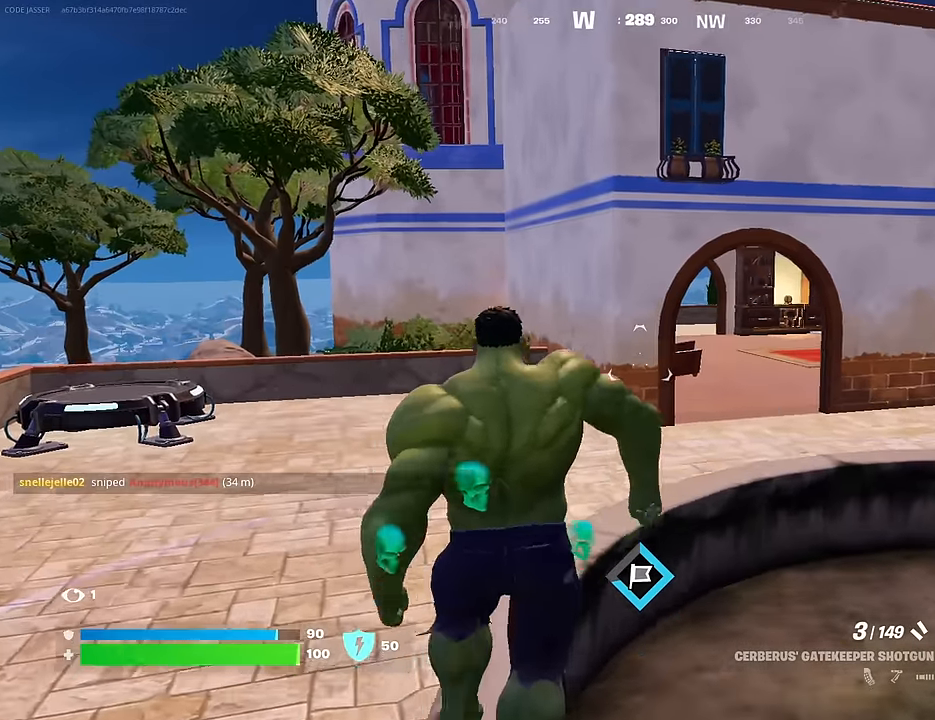
{"buttons": [], "left_stick": "up", "right_stick": "center", "events": []}
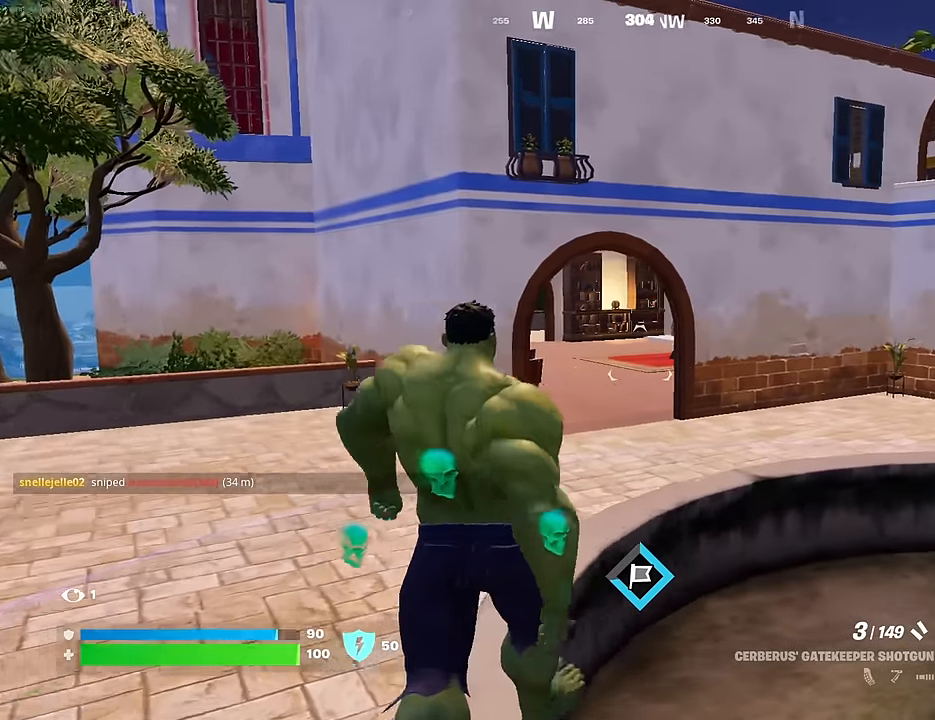
{"buttons": [], "left_stick": "up", "right_stick": "center", "events": []}
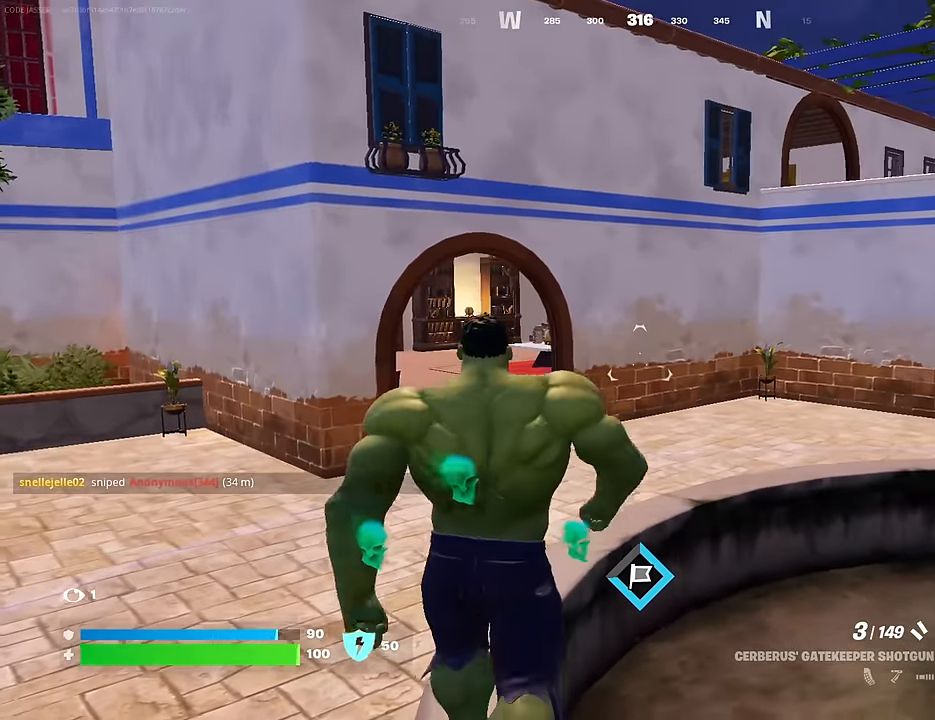
{"buttons": [], "left_stick": "up", "right_stick": "center", "events": []}
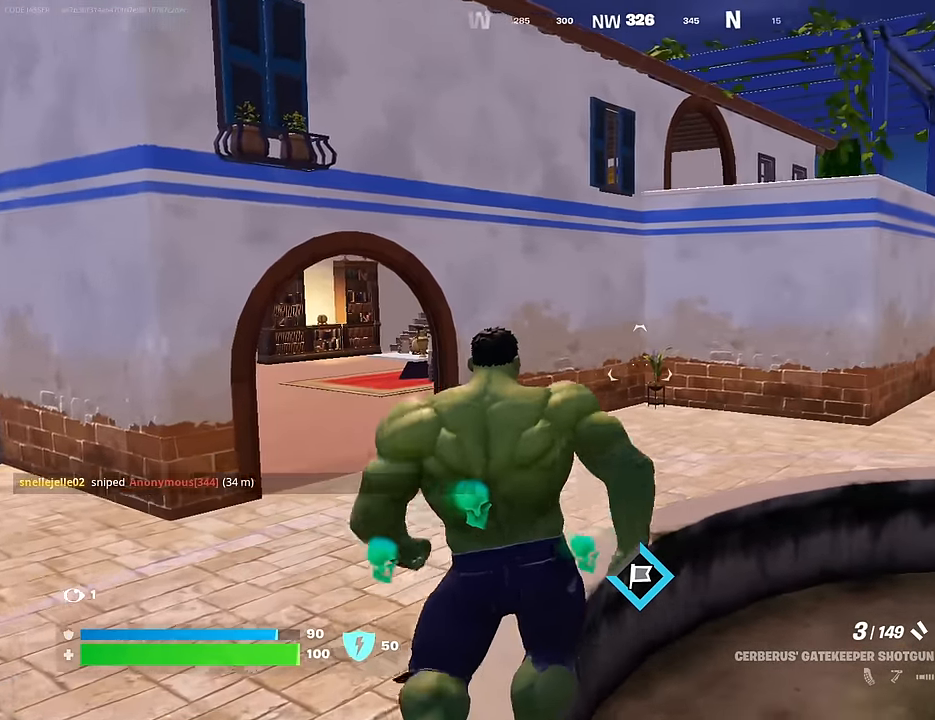
{"buttons": [], "left_stick": "up", "right_stick": "center", "events": []}
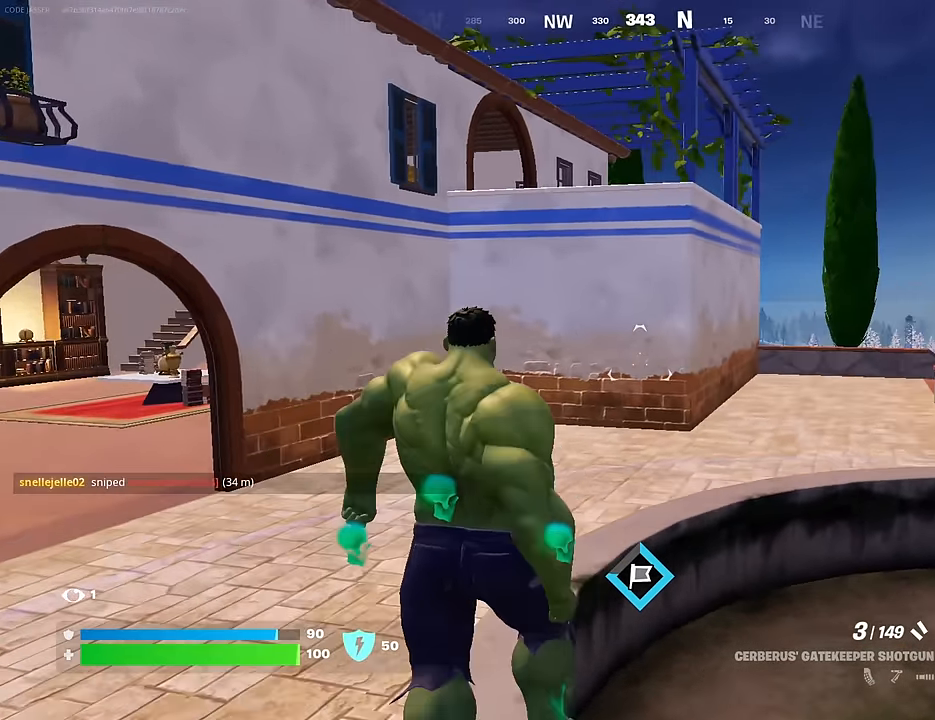
{"buttons": [], "left_stick": "up", "right_stick": "center", "events": []}
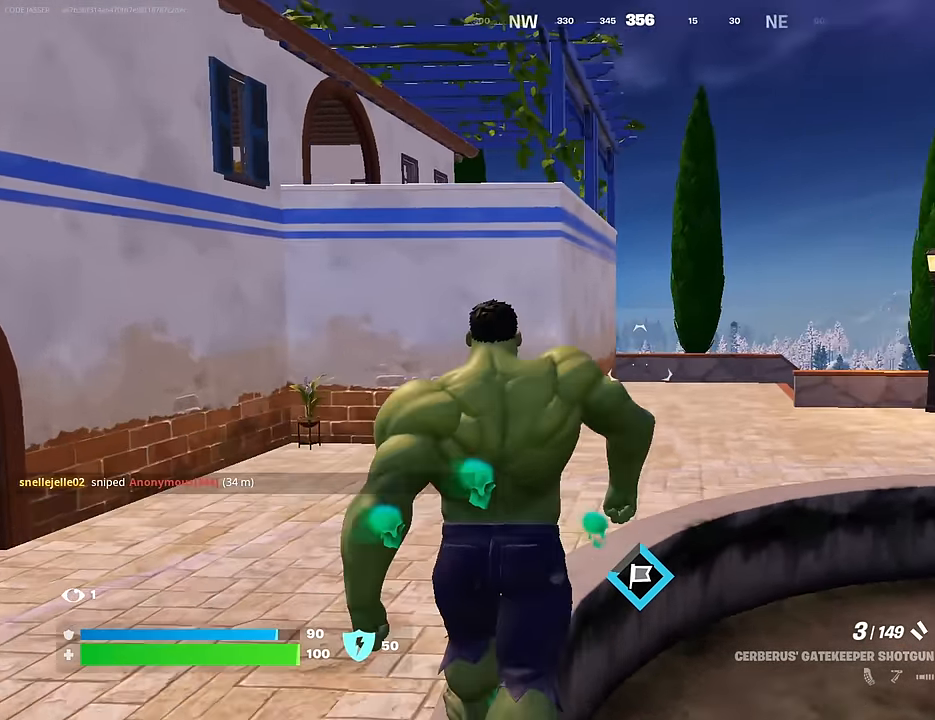
{"buttons": [], "left_stick": "up", "right_stick": "center", "events": []}
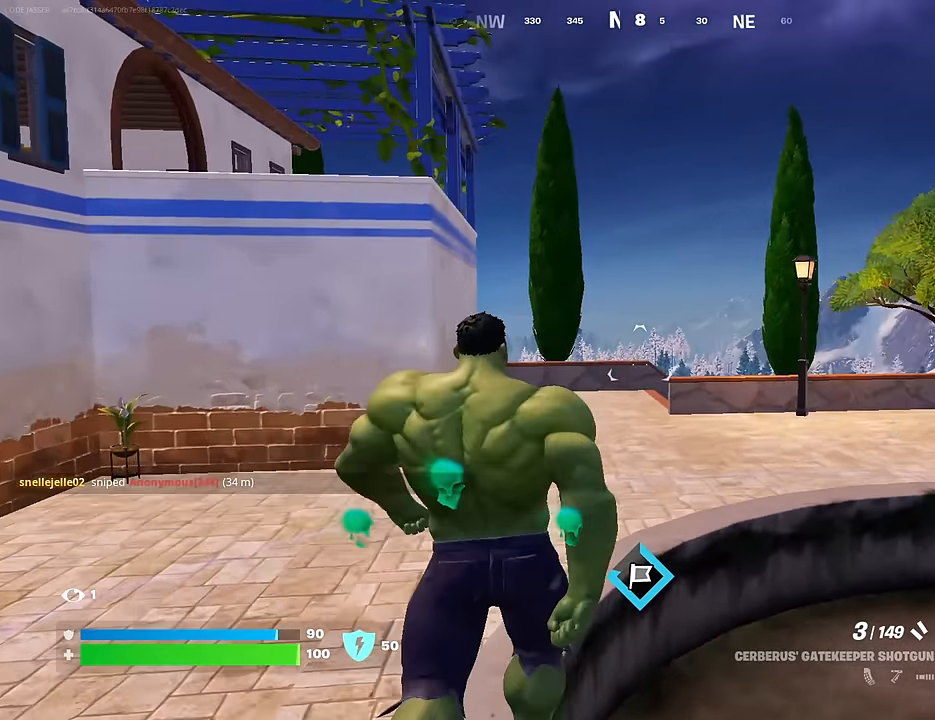
{"buttons": [], "left_stick": "up", "right_stick": "center", "events": []}
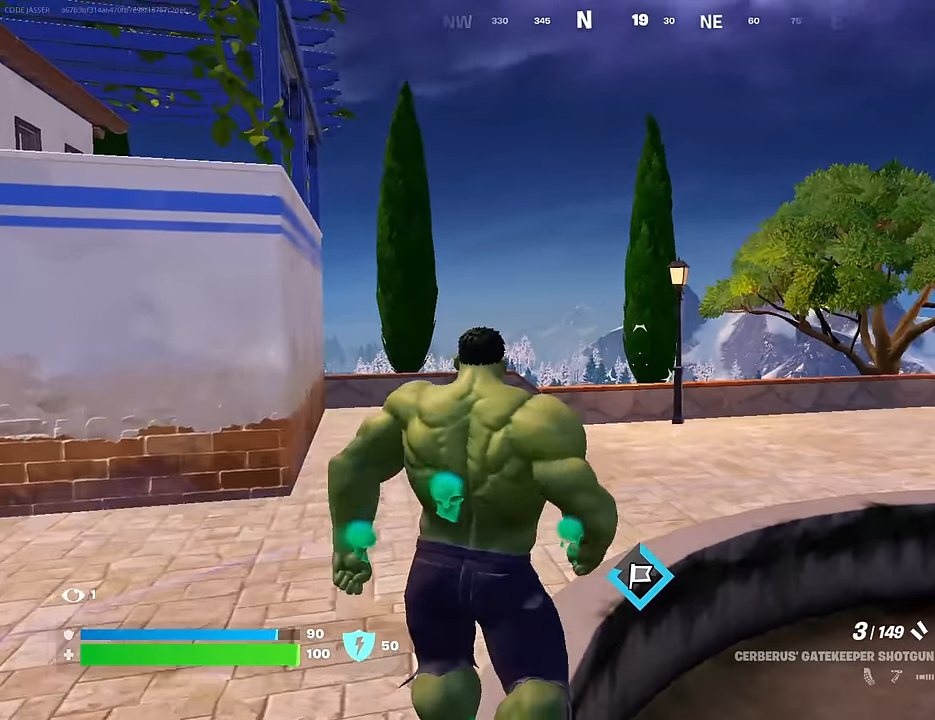
{"buttons": [], "left_stick": "up", "right_stick": "center", "events": []}
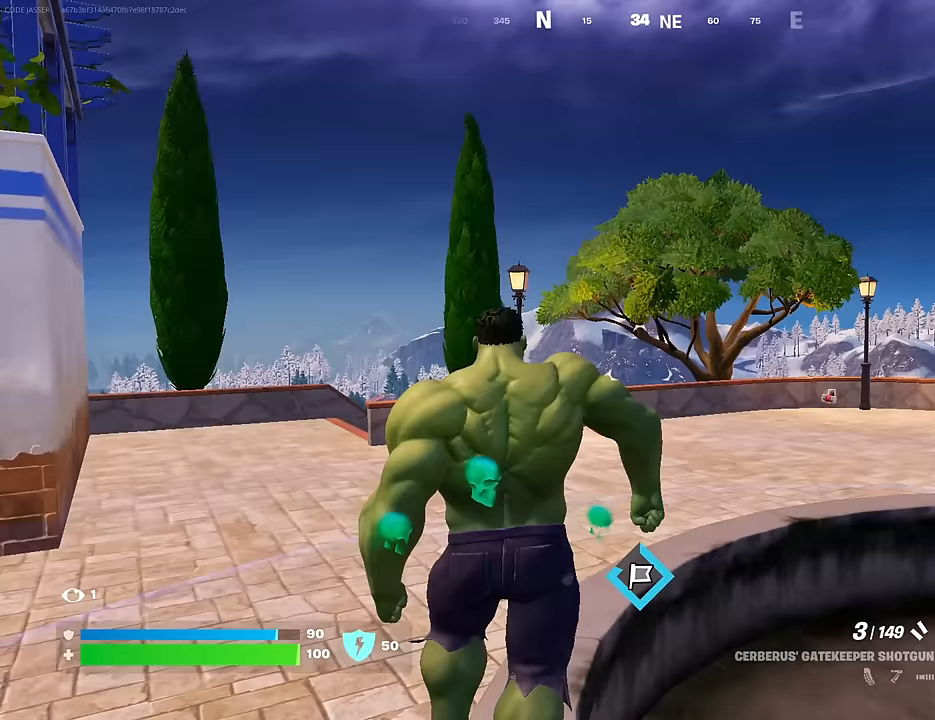
{"buttons": [], "left_stick": "up", "right_stick": "center", "events": []}
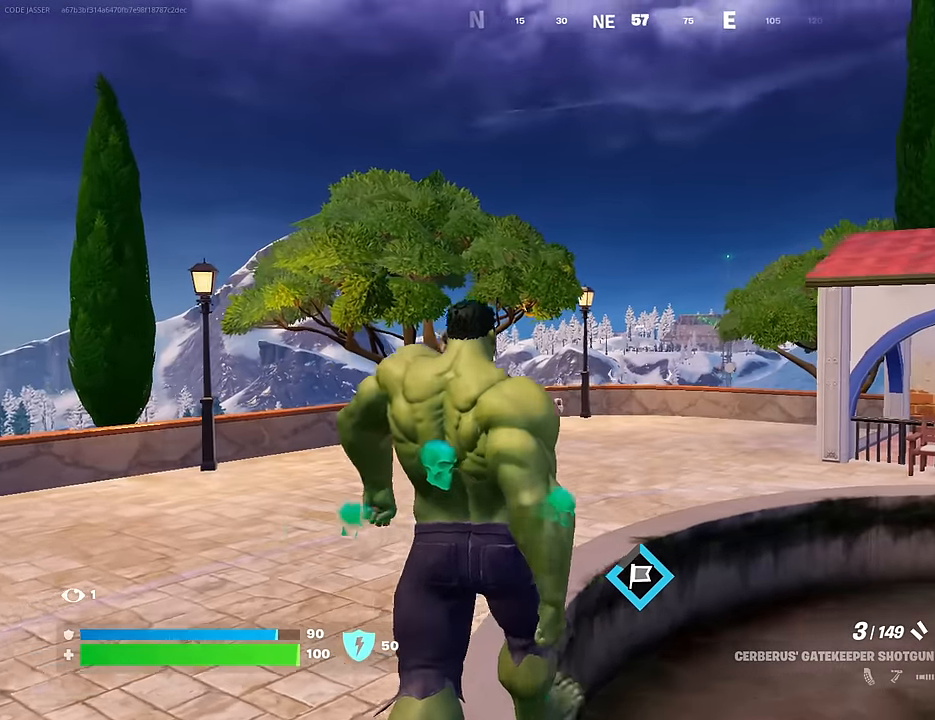
{"buttons": [], "left_stick": "up", "right_stick": "center", "events": []}